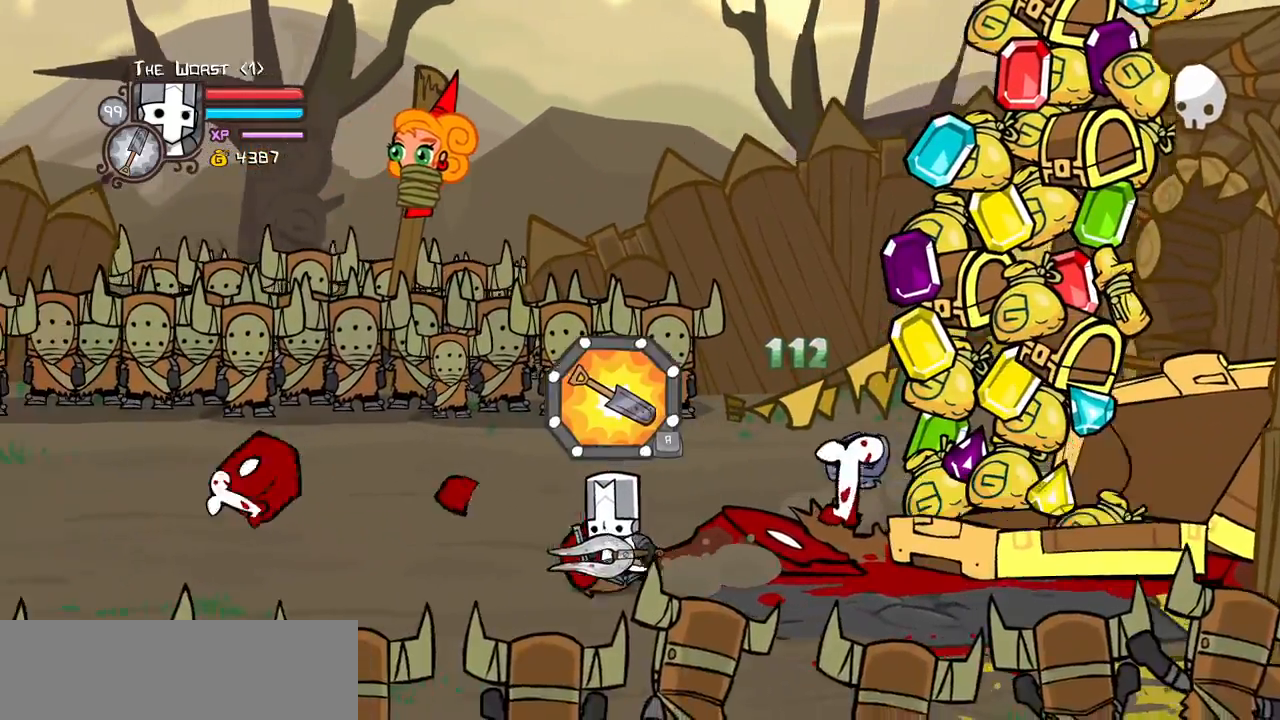
Gameplay with keyboard; each line is a JSON object with the keys held at the frame after it. "events" lists presses ("down") and releases ("up") of "block", "down", "heavy", "item", "iteml", "itemr", "jump", "left", "light", "magic", "right" and "up" between this image and that frame as [ms after this image, input, new state], when the widget could be followed in between. No other keys are recorded. Mouse input is not recorded. Key names are as the overlay labels them; some are game actions (e.g. jump) rather than physical keys.
{"keys": ["left"], "events": [[133, "itemr", "up"], [250, "itemr", "down"], [450, "itemr", "up"]]}
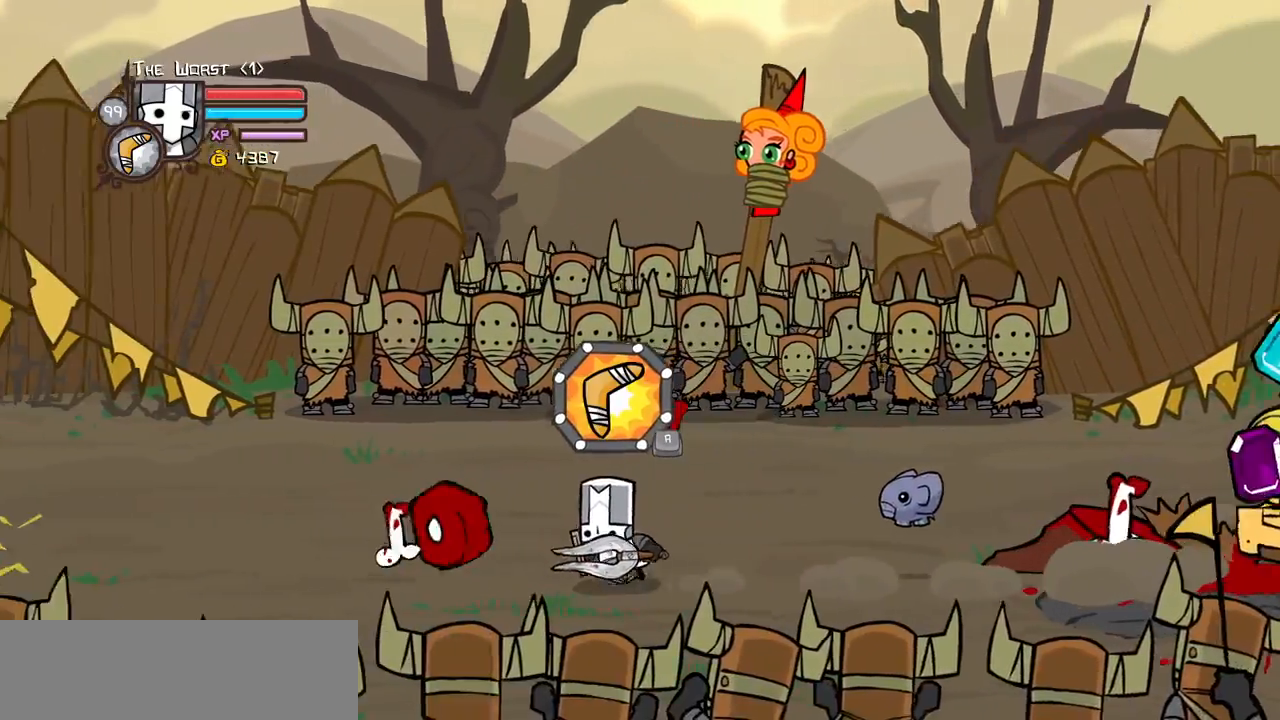
{"keys": ["right"], "events": [[100, "right", "down"], [183, "left", "up"]]}
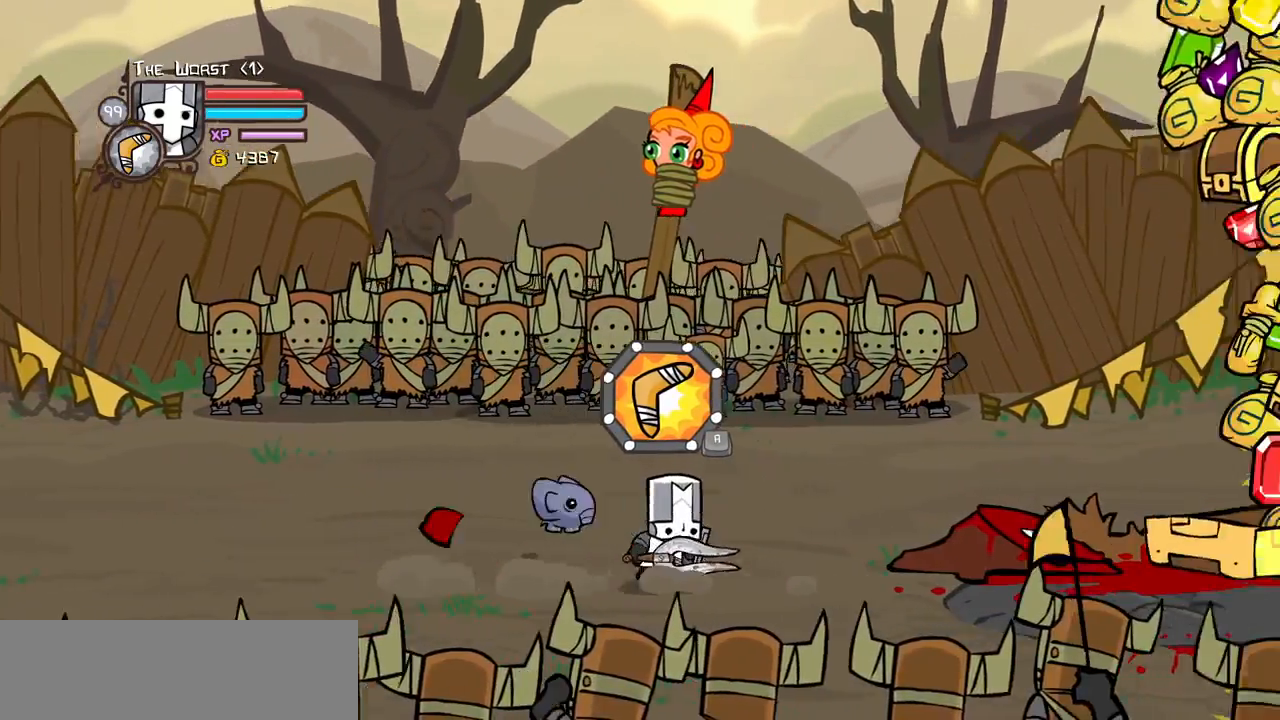
{"keys": ["block"], "events": [[350, "left", "down"], [383, "right", "up"], [433, "block", "down"], [433, "left", "up"]]}
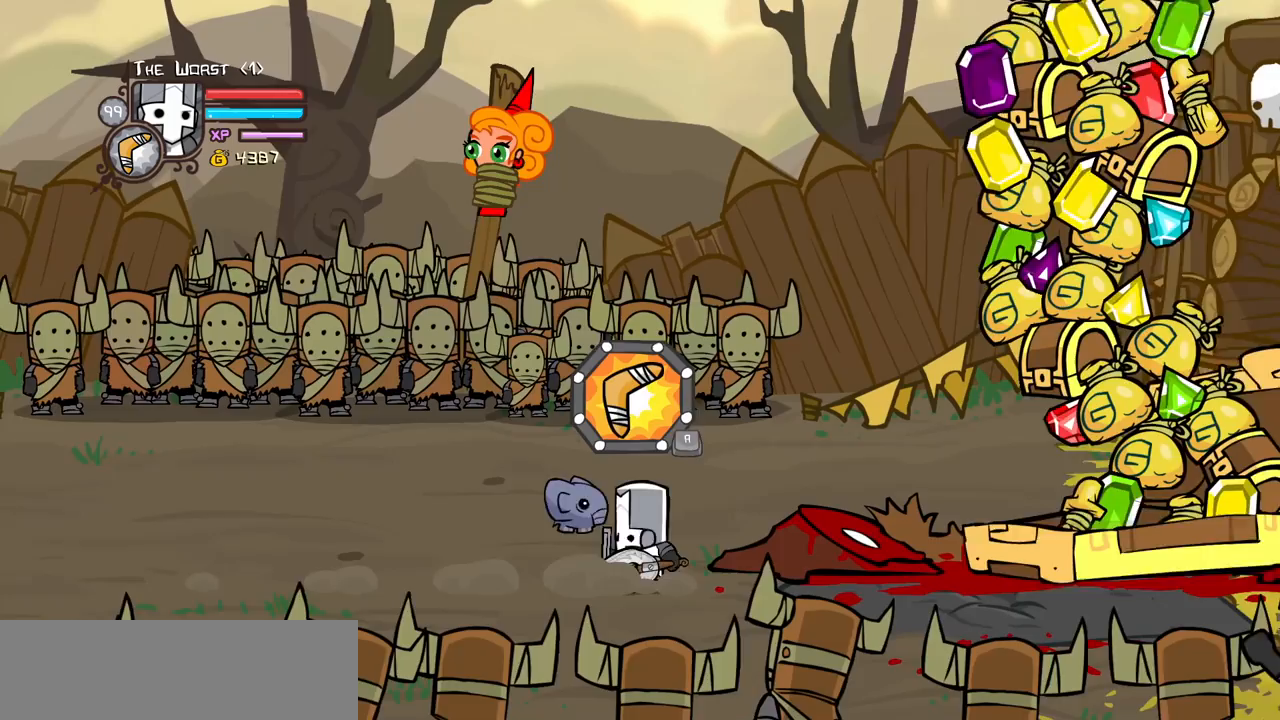
{"keys": ["item"], "events": [[83, "down", "down"], [83, "right", "down"], [217, "down", "up"], [267, "right", "up"], [350, "block", "up"], [500, "item", "down"]]}